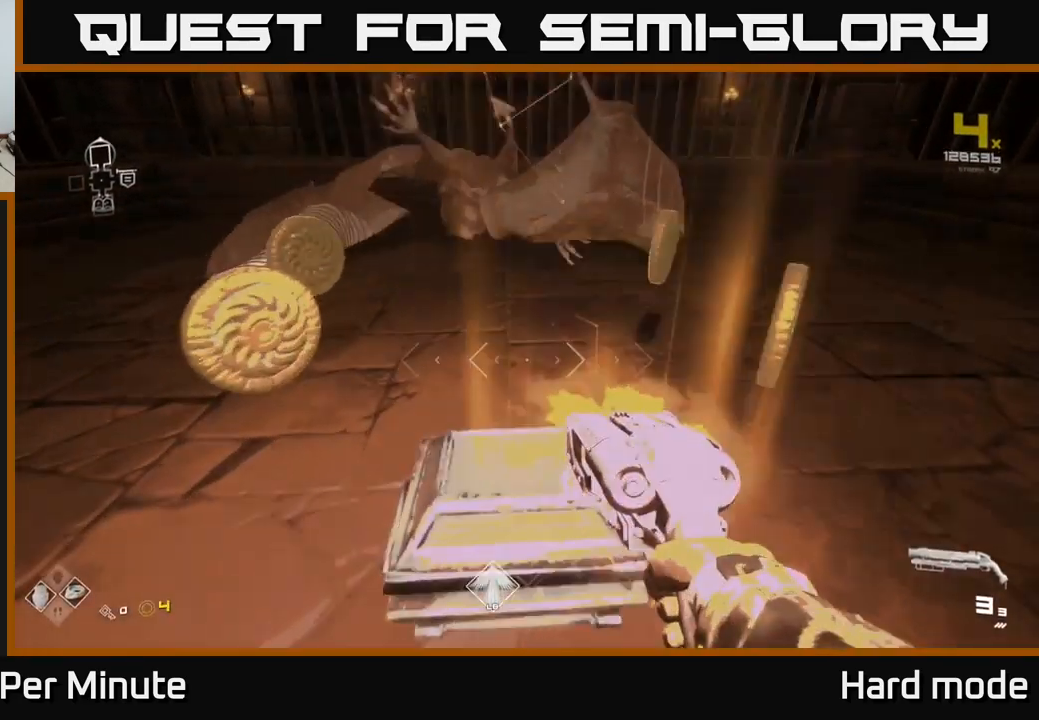
Gameplay with a controller (Xbox layout); each line is a JSON object with the inputs held at the frame after it. "events" lists button and stick changes between this image and that frame as [ms after this image, input, new state], when the widget could be followed in between.
{"buttons": [], "left_stick": "up-right", "right_stick": "left", "events": [[67, "X", "up"], [134, "X", "down"], [184, "left_stick", "up-right"], [217, "X", "up"], [434, "right_stick", "left"]]}
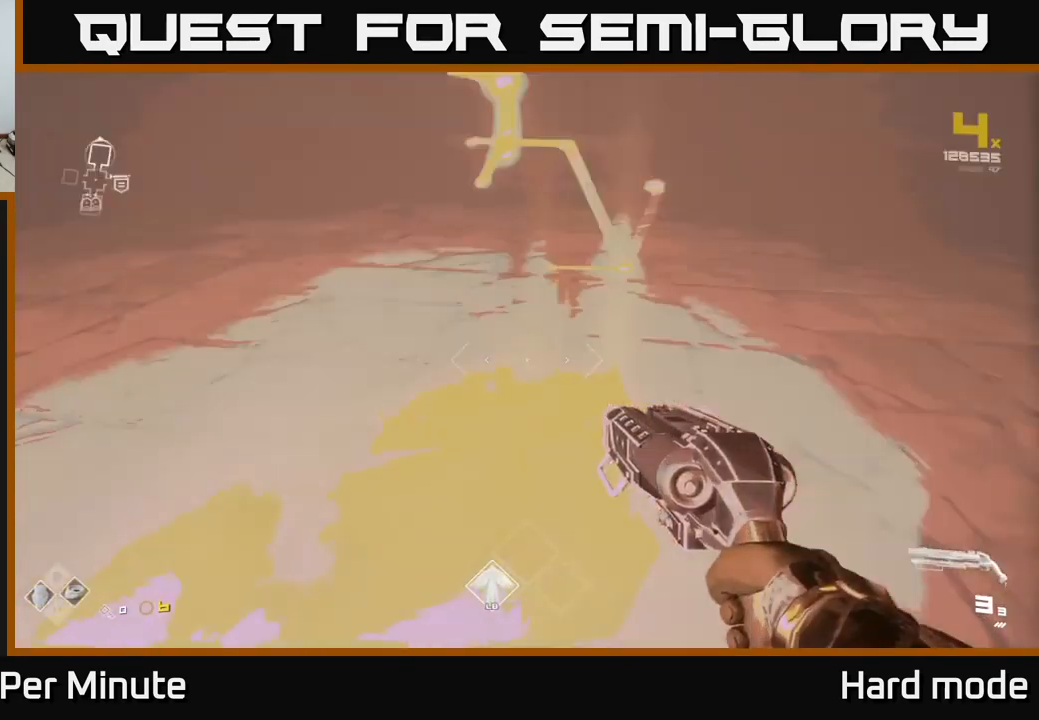
{"buttons": [], "left_stick": "right", "right_stick": "center", "events": [[50, "left_stick", "up-left"], [100, "right_stick", "center"], [167, "left_stick", "left"], [184, "right_stick", "right"], [367, "left_stick", "down"], [367, "right_stick", "center"], [500, "left_stick", "right"]]}
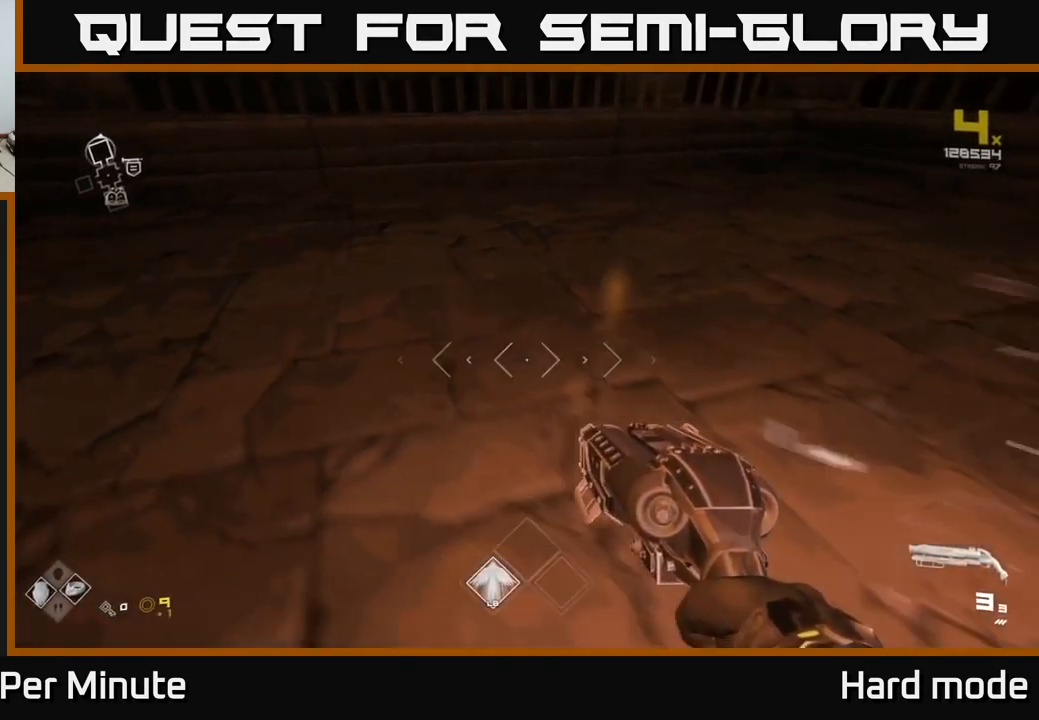
{"buttons": [], "left_stick": "down-left", "right_stick": "up-right", "events": [[117, "right_stick", "left"], [250, "left_stick", "down"], [467, "left_stick", "down-left"], [484, "right_stick", "up-right"]]}
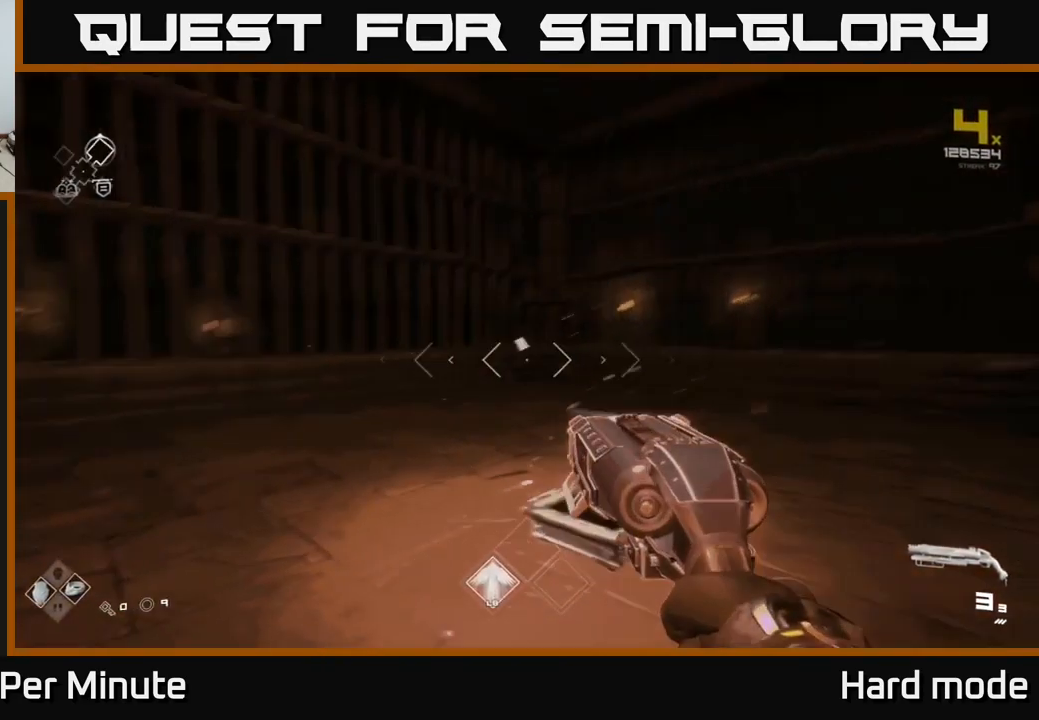
{"buttons": [], "left_stick": "up-left", "right_stick": "left", "events": [[17, "right_stick", "right"], [134, "right_stick", "left"], [184, "left_stick", "left"], [367, "left_stick", "up-left"]]}
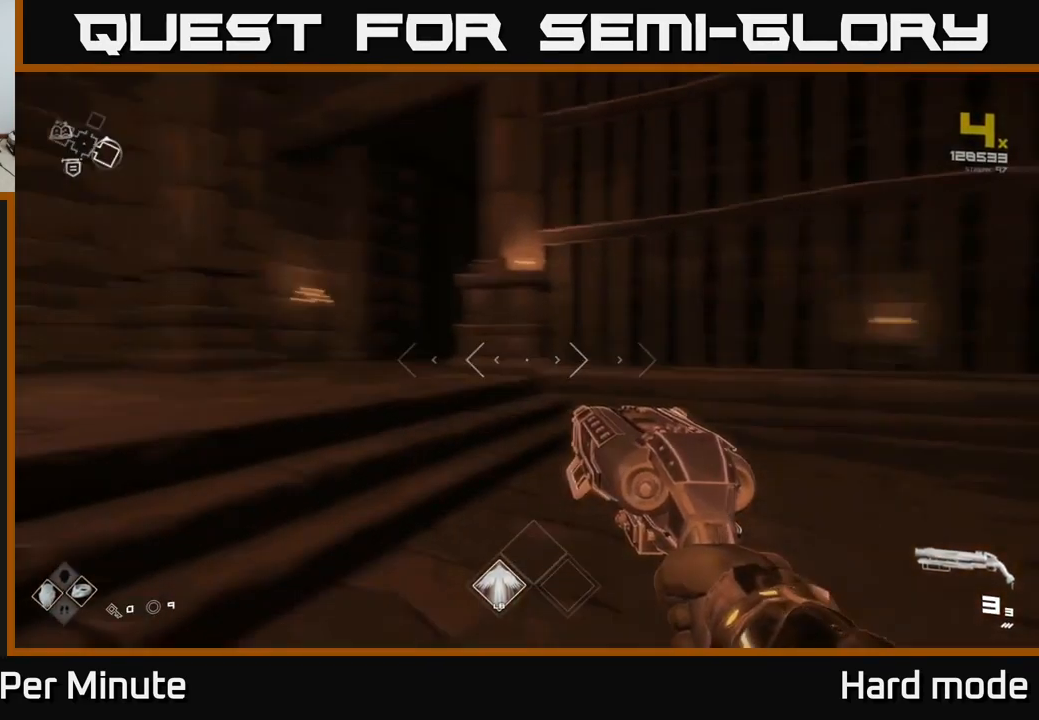
{"buttons": ["L1"], "left_stick": "up", "right_stick": "center", "events": [[166, "L1", "down"], [166, "left_stick", "up"], [316, "right_stick", "center"]]}
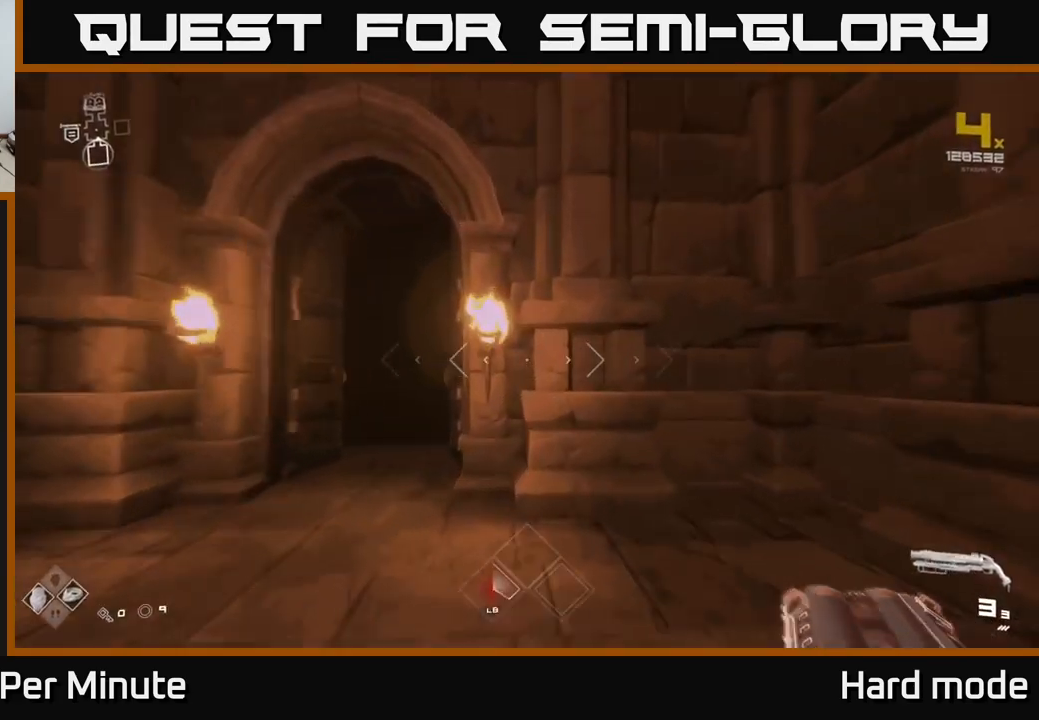
{"buttons": ["L1"], "left_stick": "up", "right_stick": "right", "events": [[167, "right_stick", "down-left"], [250, "left_stick", "up-left"], [300, "right_stick", "center"], [417, "left_stick", "up"], [450, "right_stick", "right"]]}
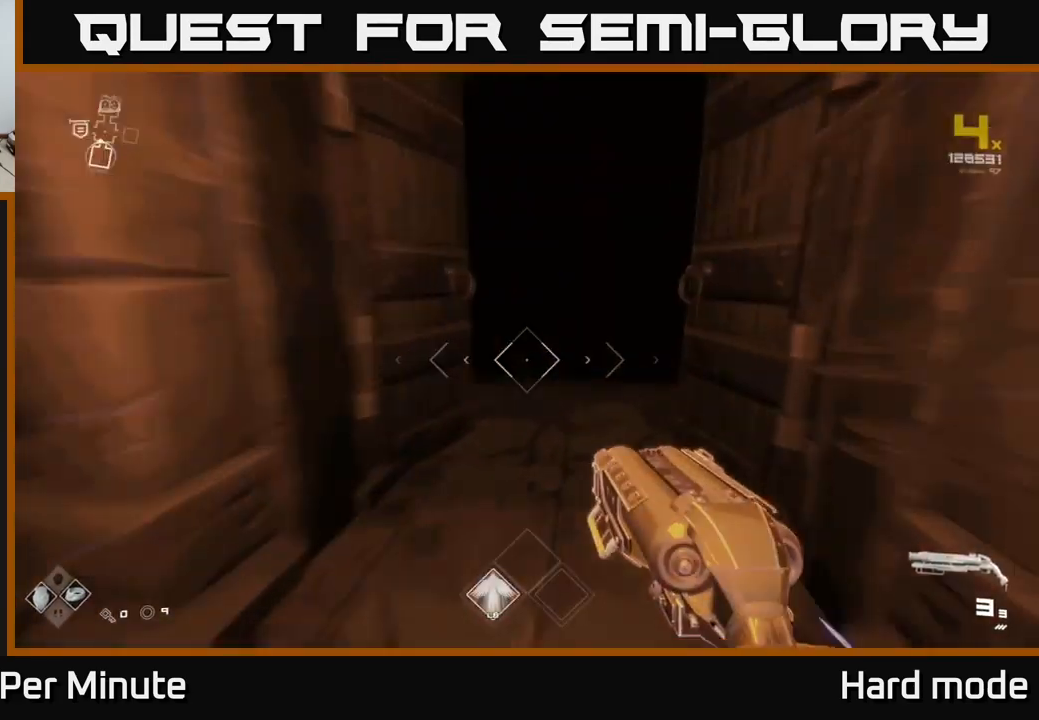
{"buttons": ["L1"], "left_stick": "up", "right_stick": "center", "events": [[100, "right_stick", "center"], [334, "right_stick", "up"], [450, "right_stick", "center"]]}
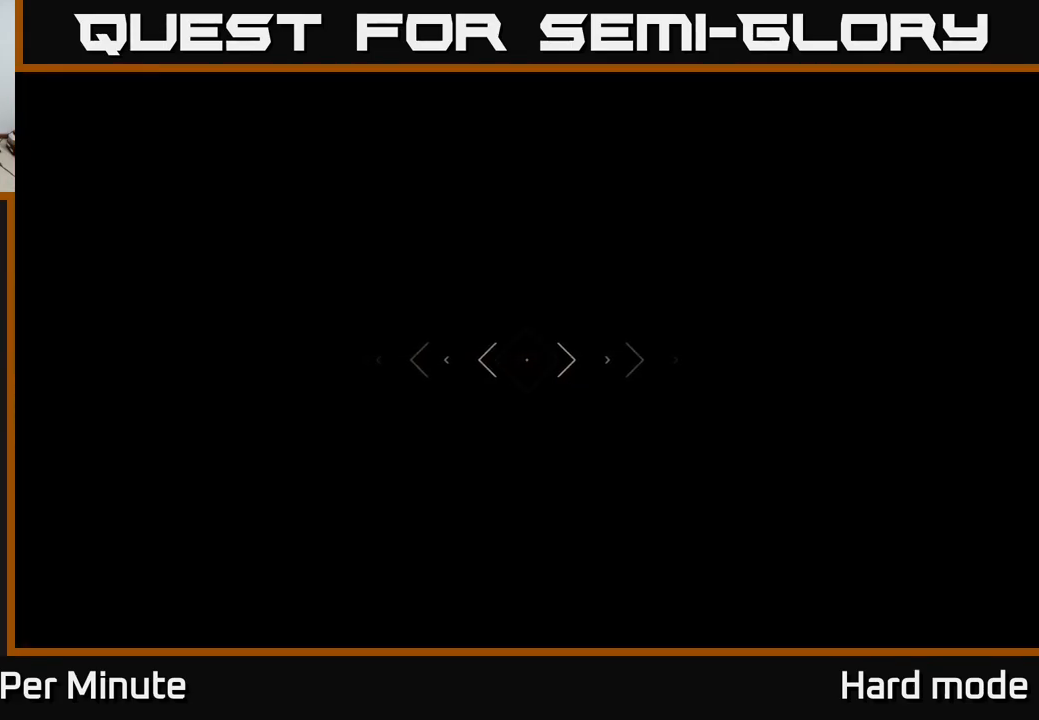
{"buttons": ["L1"], "left_stick": "up", "right_stick": "right", "events": [[350, "right_stick", "right"]]}
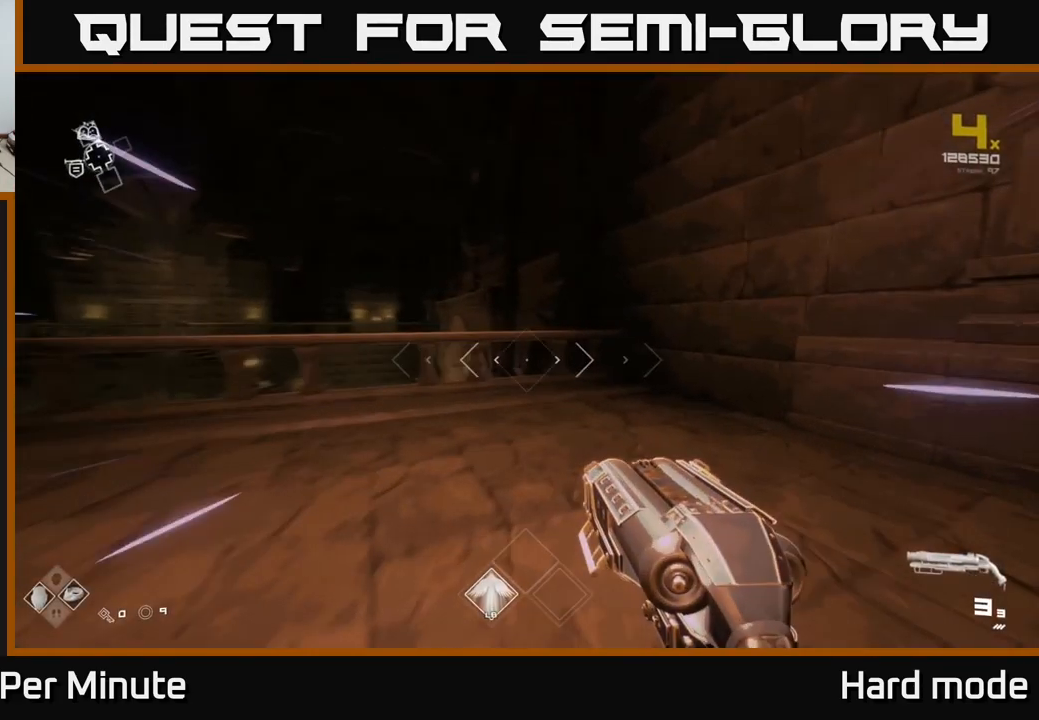
{"buttons": [], "left_stick": "up", "right_stick": "down", "events": [[34, "right_stick", "center"], [167, "L1", "up"], [250, "A", "down"], [334, "A", "up"], [500, "right_stick", "down"]]}
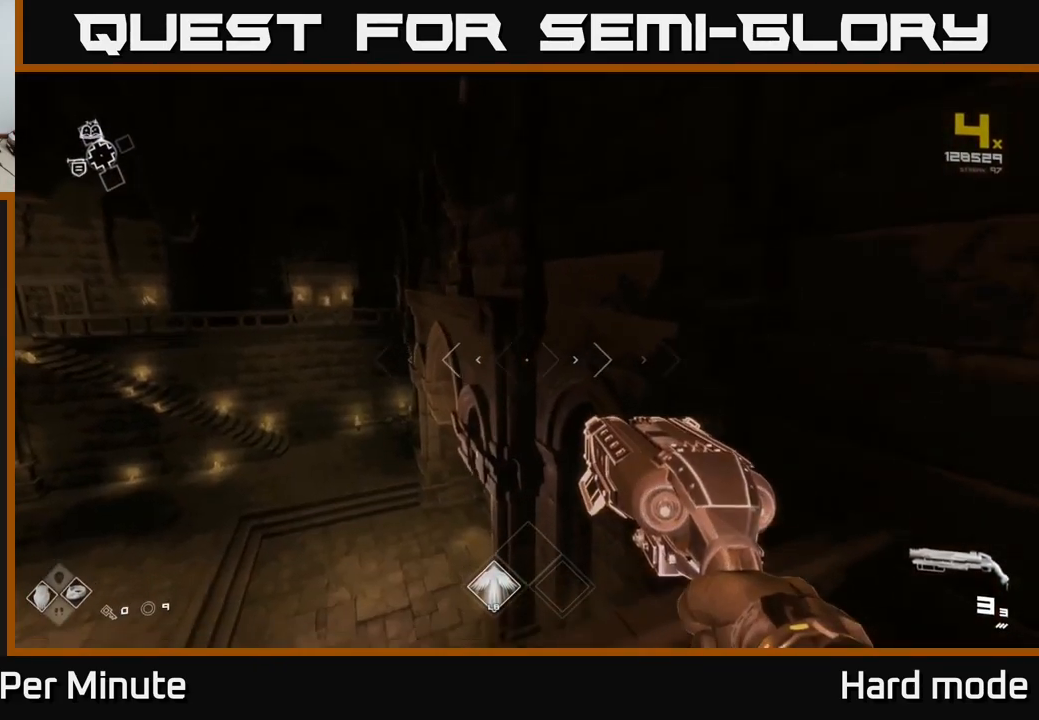
{"buttons": ["L1"], "left_stick": "up", "right_stick": "right", "events": [[117, "L1", "down"], [117, "right_stick", "center"], [350, "right_stick", "down-right"], [467, "right_stick", "right"]]}
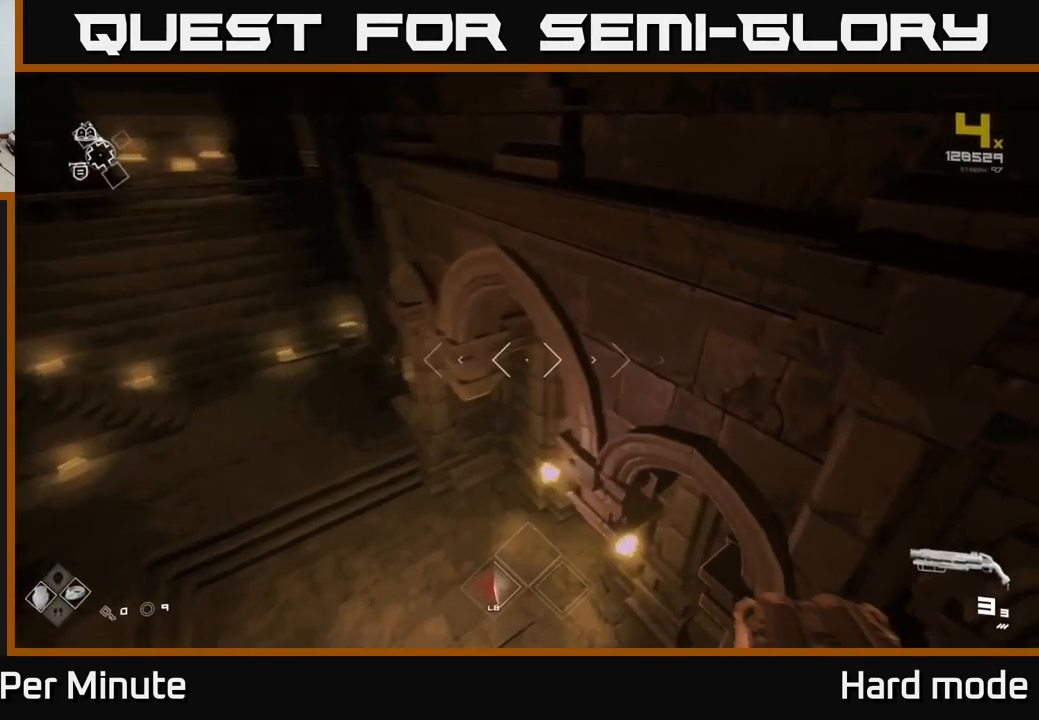
{"buttons": [], "left_stick": "up", "right_stick": "center", "events": [[17, "L1", "up"], [50, "left_stick", "left"], [100, "left_stick", "down"], [267, "right_stick", "center"], [300, "left_stick", "up"]]}
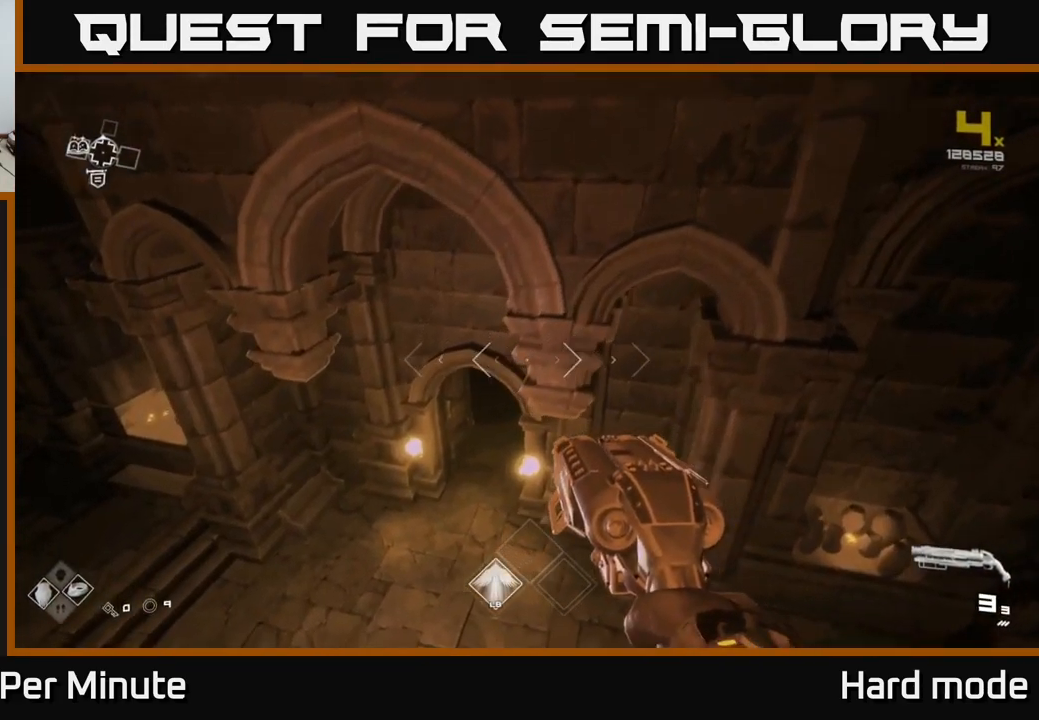
{"buttons": [], "left_stick": "up", "right_stick": "up", "events": [[367, "left_stick", "up-left"], [484, "left_stick", "up"], [484, "right_stick", "up"]]}
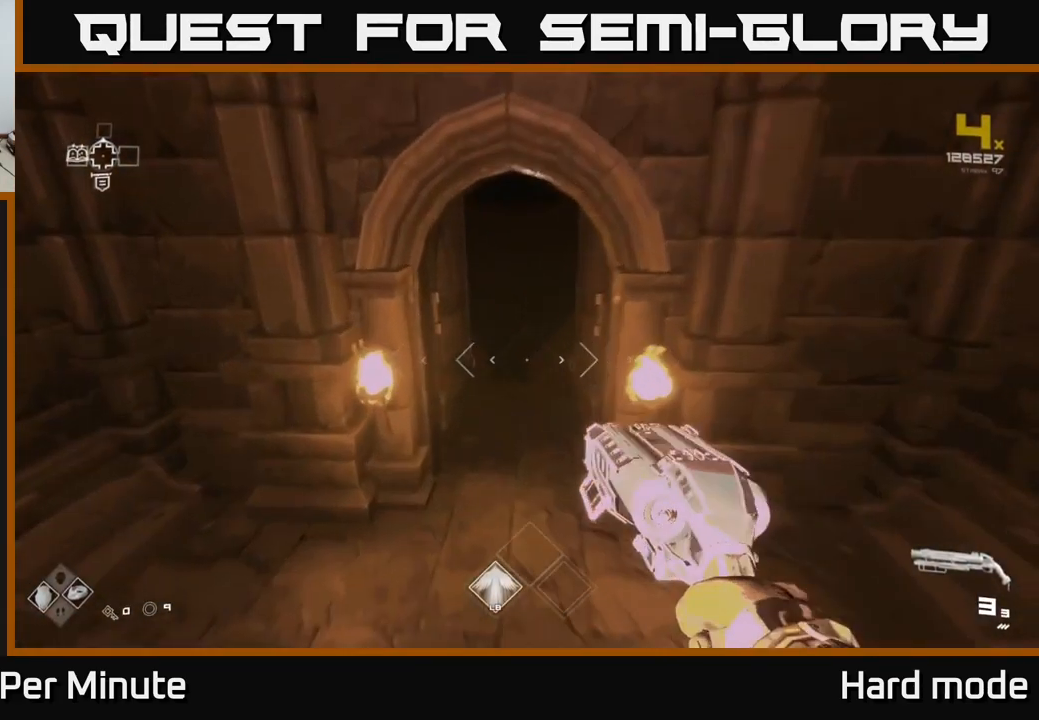
{"buttons": ["L1"], "left_stick": "up", "right_stick": "center", "events": [[50, "right_stick", "center"], [134, "L1", "down"], [400, "right_stick", "up"], [500, "right_stick", "center"]]}
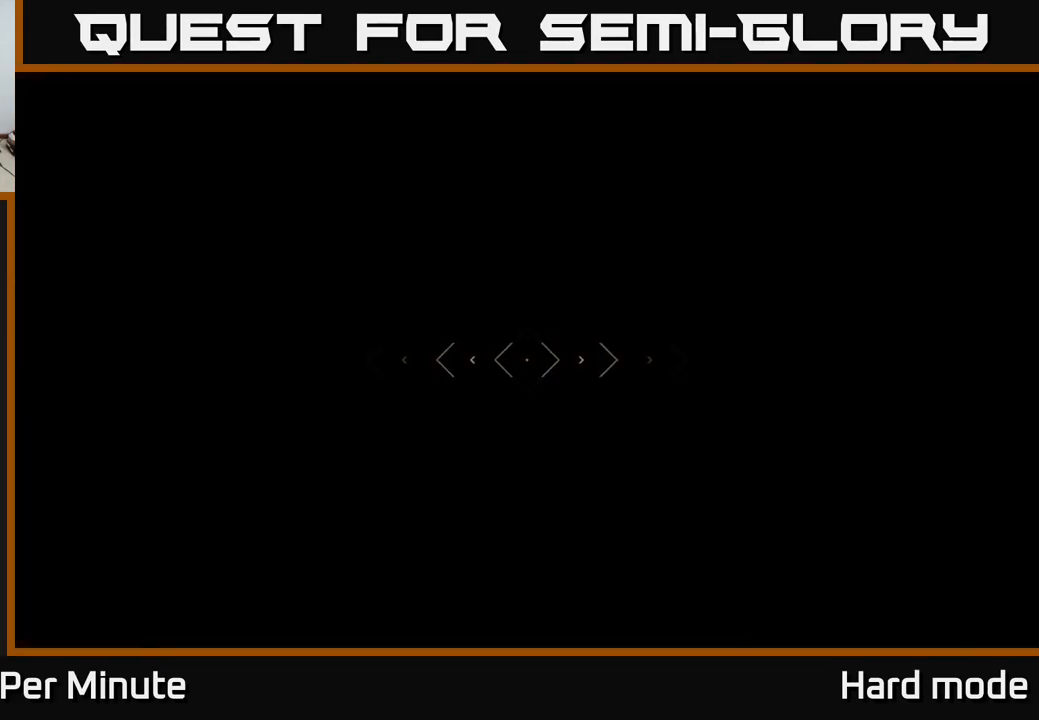
{"buttons": [], "left_stick": "up", "right_stick": "center", "events": [[117, "L1", "up"]]}
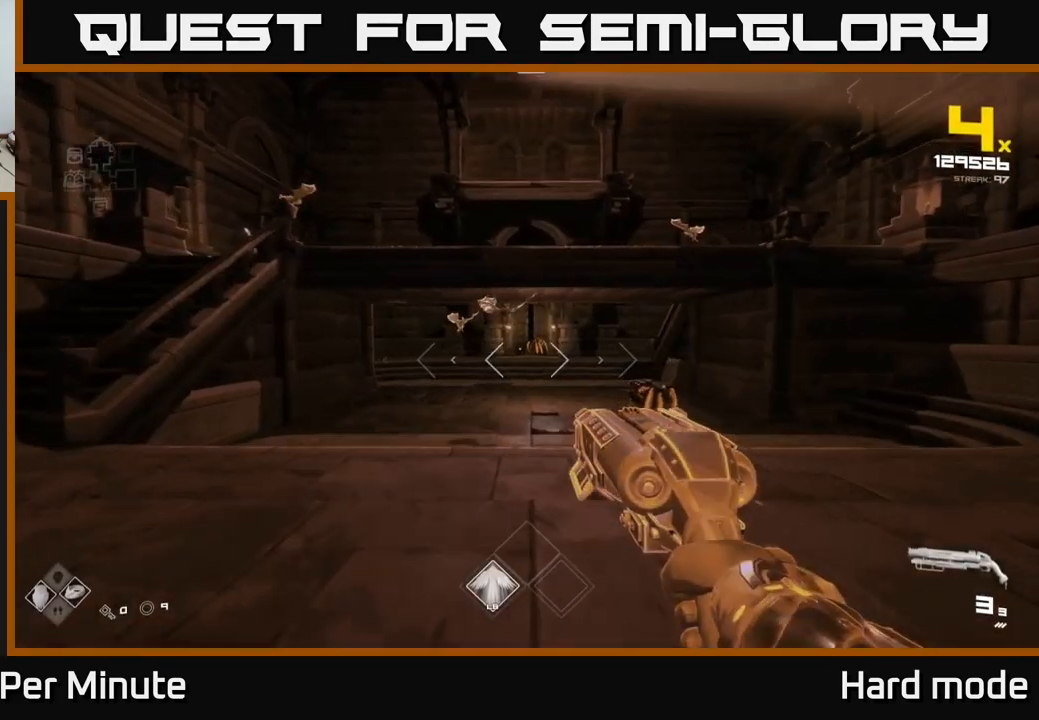
{"buttons": ["R2"], "left_stick": "up", "right_stick": "center", "events": [[284, "right_stick", "down-right"], [301, "left_stick", "up-right"], [401, "right_stick", "center"], [417, "R2", "down"], [417, "left_stick", "up"]]}
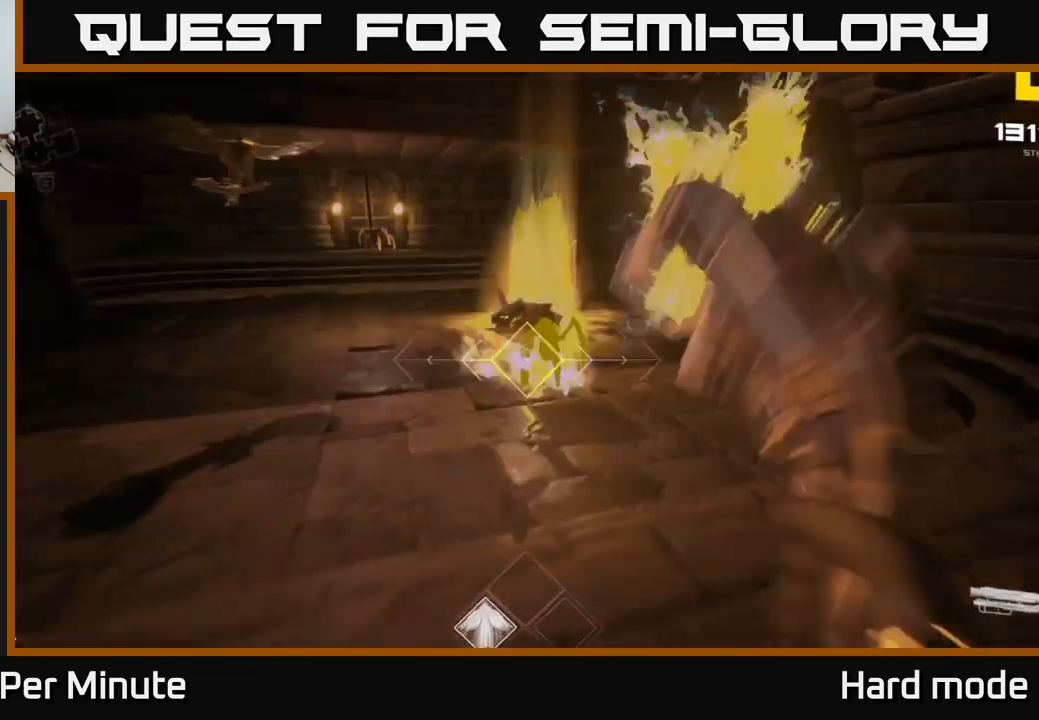
{"buttons": [], "left_stick": "left", "right_stick": "up-left", "events": [[67, "R2", "up"], [133, "right_stick", "up"], [183, "left_stick", "down"], [233, "R2", "down"], [250, "right_stick", "center"], [333, "R2", "up"], [500, "left_stick", "left"], [500, "right_stick", "up-left"]]}
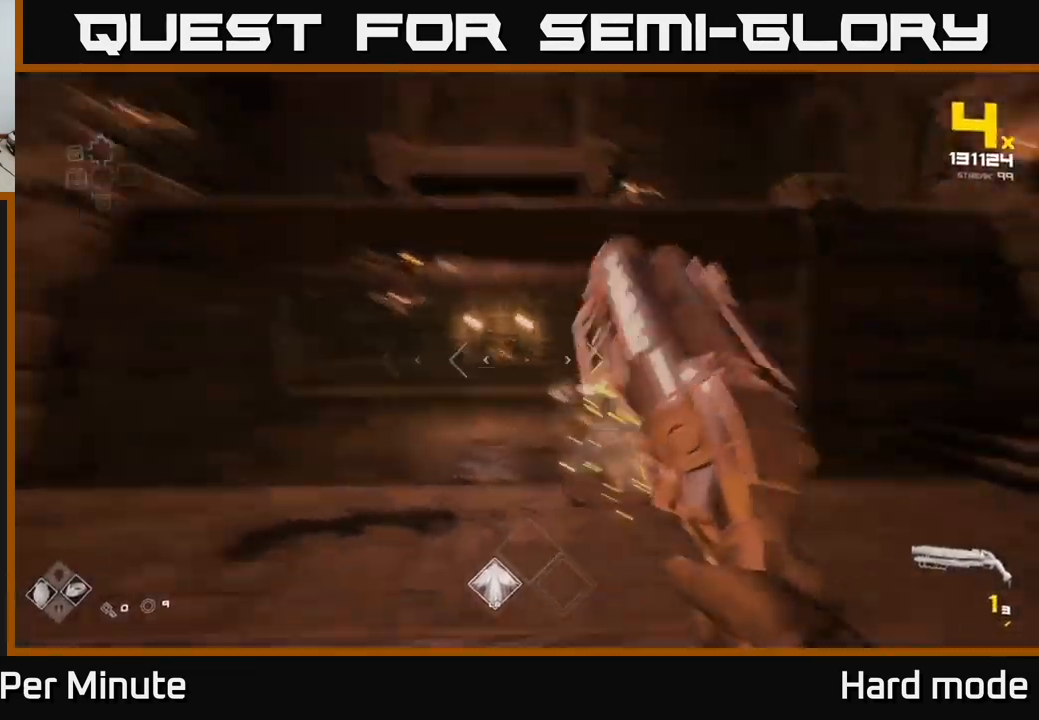
{"buttons": ["R1"], "left_stick": "center", "right_stick": "center", "events": [[133, "R2", "down"], [150, "left_stick", "up-right"], [167, "right_stick", "center"], [217, "left_stick", "center"], [233, "R2", "up"], [300, "left_stick", "left"], [350, "right_stick", "right"], [417, "left_stick", "center"], [450, "R1", "down"], [450, "right_stick", "center"]]}
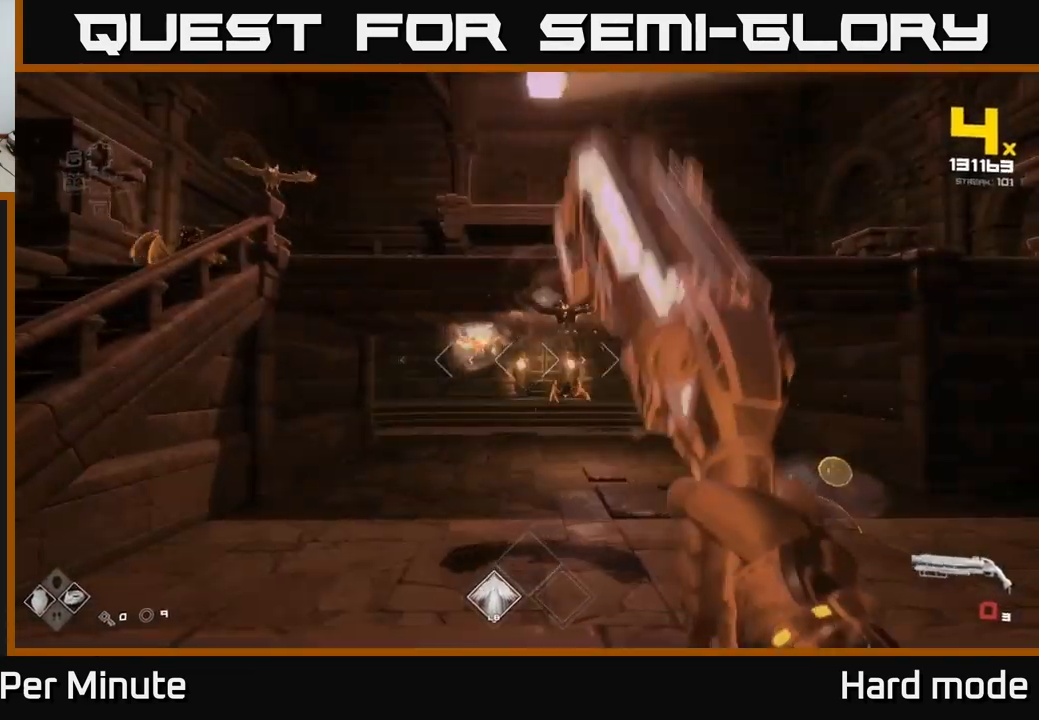
{"buttons": [], "left_stick": "down-left", "right_stick": "left", "events": [[50, "left_stick", "left"], [83, "R1", "up"], [167, "right_stick", "right"], [250, "left_stick", "down-left"], [267, "R1", "down"], [300, "right_stick", "center"], [350, "R1", "up"], [467, "right_stick", "left"]]}
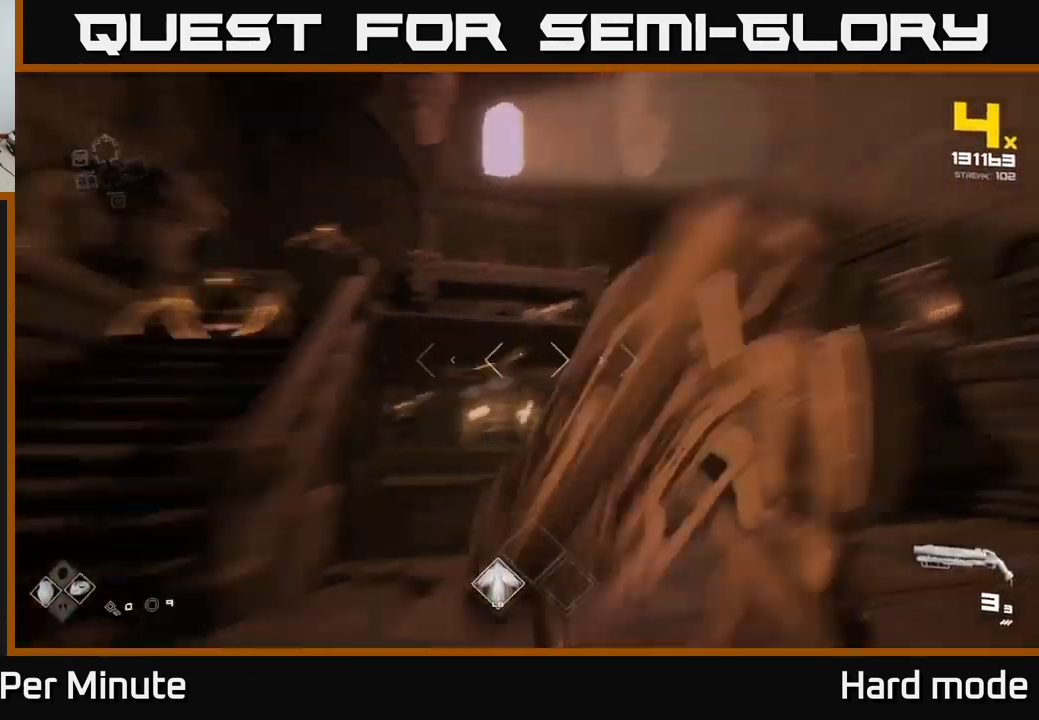
{"buttons": ["R2"], "left_stick": "right", "right_stick": "center", "events": [[117, "R2", "down"], [133, "right_stick", "center"], [167, "left_stick", "center"], [233, "R2", "up"], [250, "left_stick", "down"], [367, "right_stick", "left"], [400, "left_stick", "right"], [433, "R2", "down"], [483, "right_stick", "center"]]}
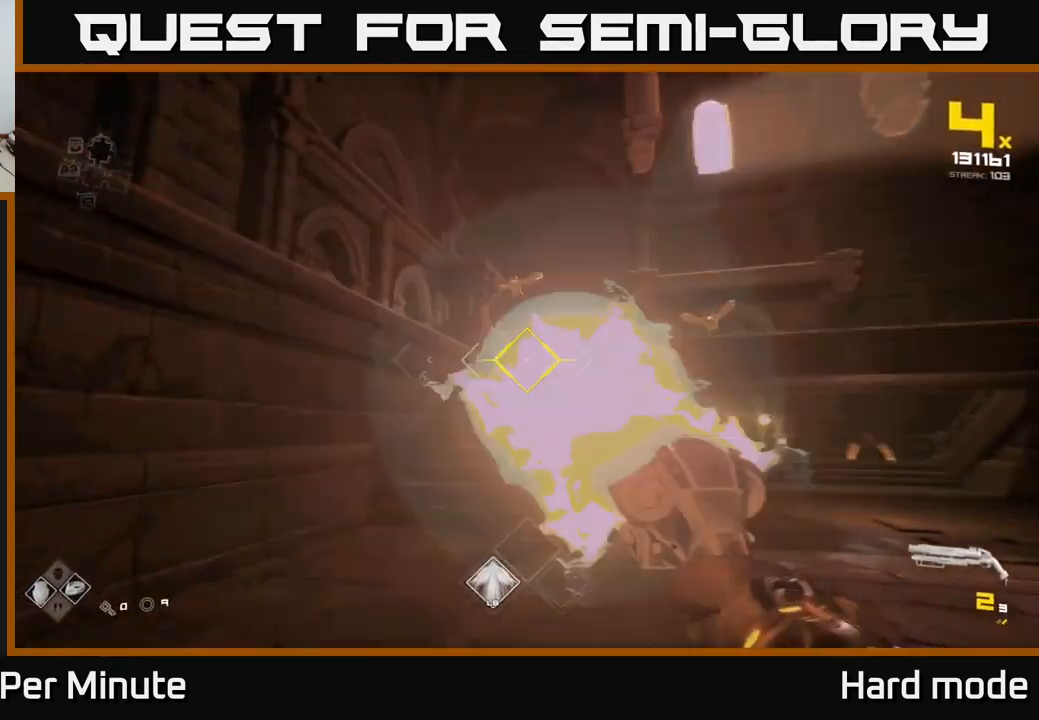
{"buttons": [], "left_stick": "right", "right_stick": "right", "events": [[100, "R2", "up"], [167, "right_stick", "left"], [267, "R2", "down"], [283, "right_stick", "center"], [383, "R2", "up"], [500, "right_stick", "right"]]}
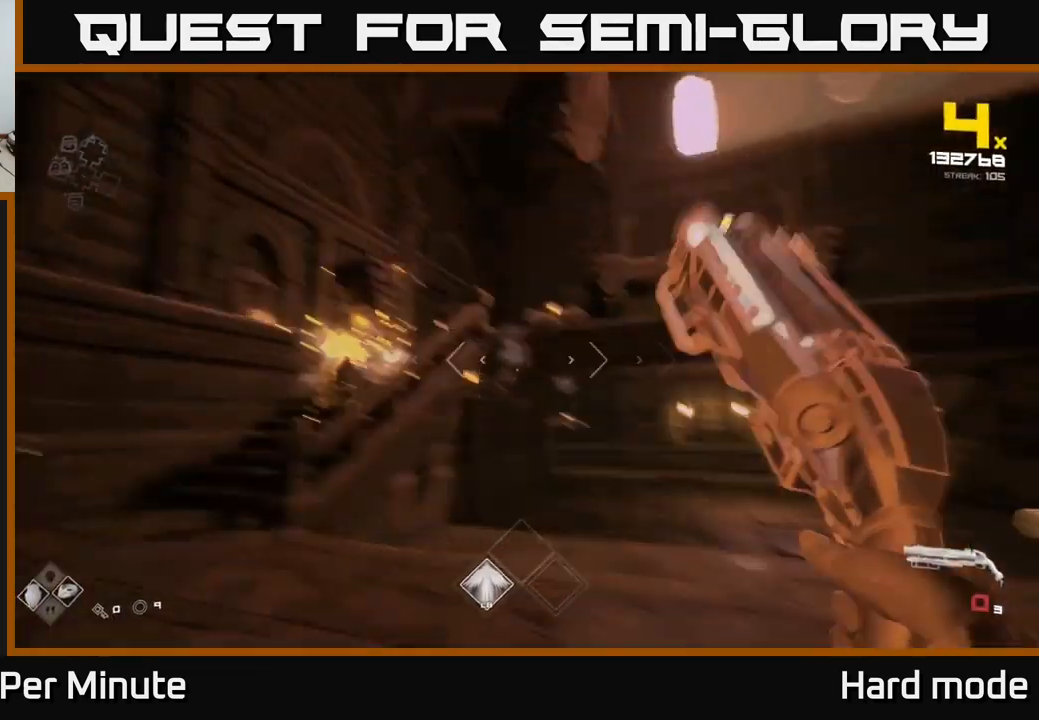
{"buttons": ["R1"], "left_stick": "right", "right_stick": "left", "events": [[17, "right_stick", "down-right"], [117, "R1", "down"], [150, "right_stick", "center"], [217, "R1", "up"], [383, "right_stick", "left"], [417, "R1", "down"]]}
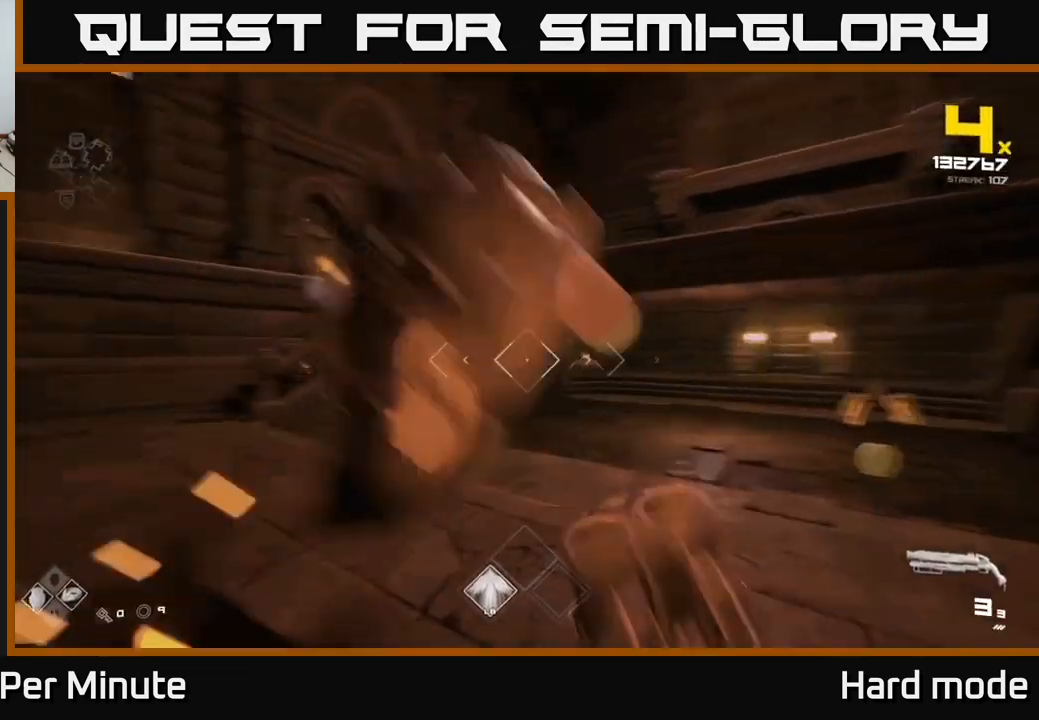
{"buttons": [], "left_stick": "right", "right_stick": "center", "events": [[67, "R1", "up"], [167, "right_stick", "center"], [183, "left_stick", "up"], [300, "right_stick", "up-left"], [333, "R2", "down"], [350, "left_stick", "right"], [350, "right_stick", "center"], [467, "R2", "up"]]}
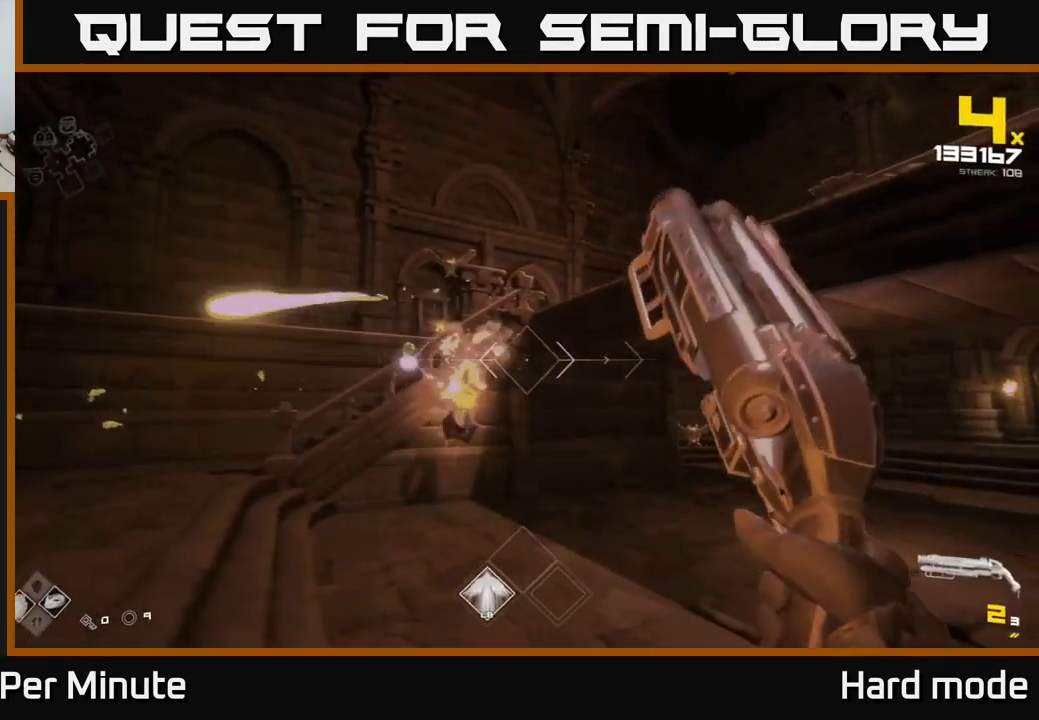
{"buttons": [], "left_stick": "down-left", "right_stick": "center", "events": [[100, "right_stick", "up-left"], [150, "left_stick", "center"], [167, "R2", "down"], [183, "right_stick", "center"], [200, "left_stick", "down"], [250, "R2", "up"], [400, "left_stick", "down-left"]]}
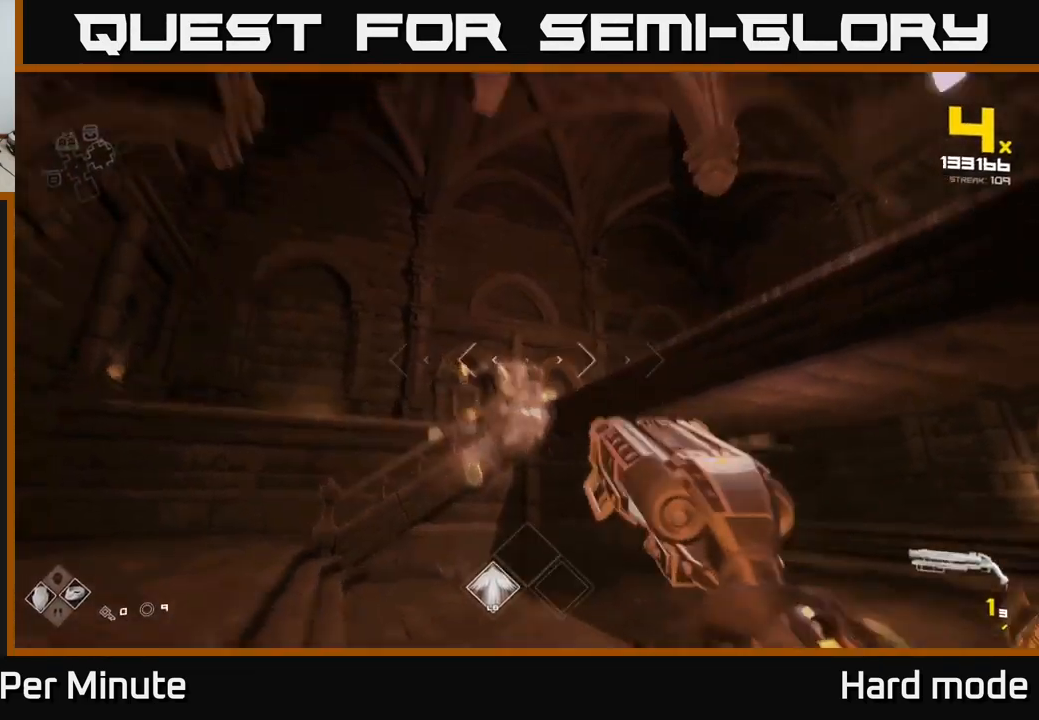
{"buttons": [], "left_stick": "center", "right_stick": "center", "events": [[33, "R2", "down"], [100, "left_stick", "left"], [133, "R2", "up"], [217, "right_stick", "down"], [283, "left_stick", "up-left"], [333, "right_stick", "center"], [367, "R1", "down"], [450, "left_stick", "center"], [500, "R1", "up"]]}
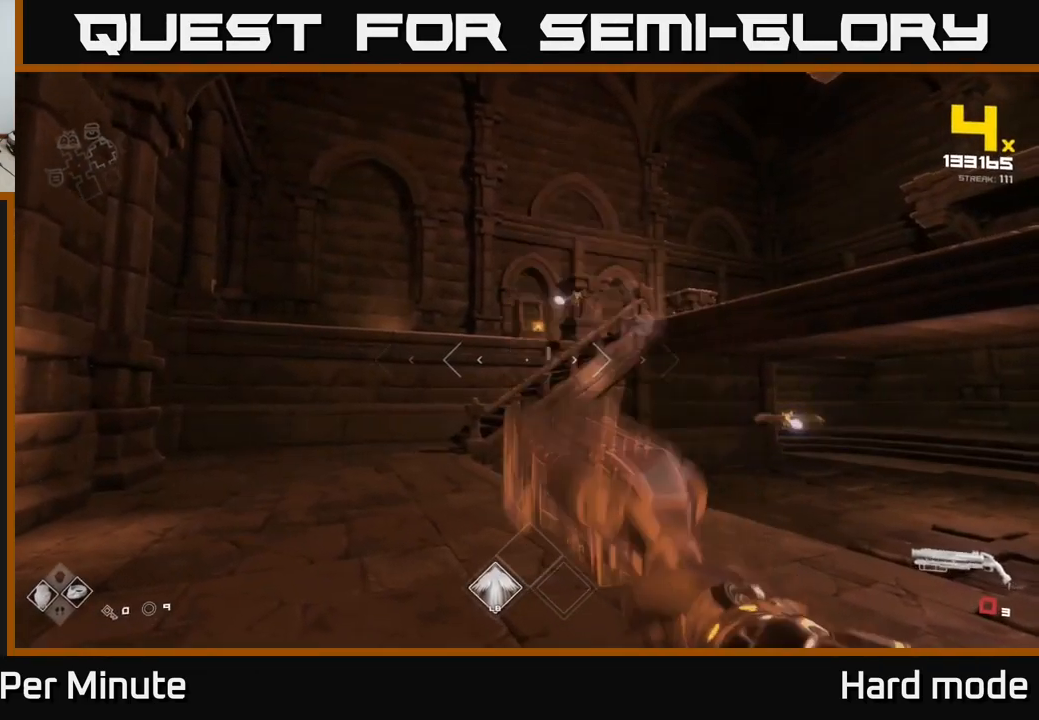
{"buttons": [], "left_stick": "up", "right_stick": "right", "events": [[33, "left_stick", "up-left"], [67, "right_stick", "up-right"], [150, "R1", "down"], [217, "right_stick", "center"], [267, "R1", "up"], [450, "right_stick", "right"], [484, "left_stick", "up"]]}
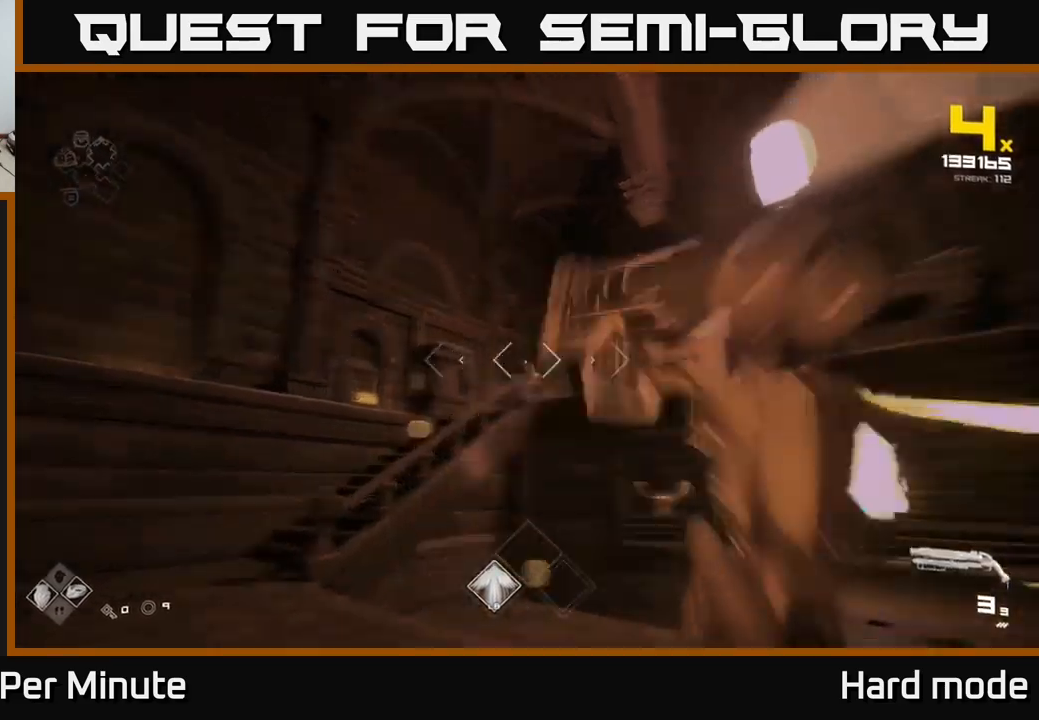
{"buttons": ["R2"], "left_stick": "up-left", "right_stick": "center", "events": [[17, "left_stick", "up-left"], [67, "R2", "down"], [67, "left_stick", "left"], [117, "right_stick", "center"], [167, "R2", "up"], [317, "left_stick", "up-left"], [317, "right_stick", "down-right"], [434, "R2", "down"], [467, "right_stick", "center"]]}
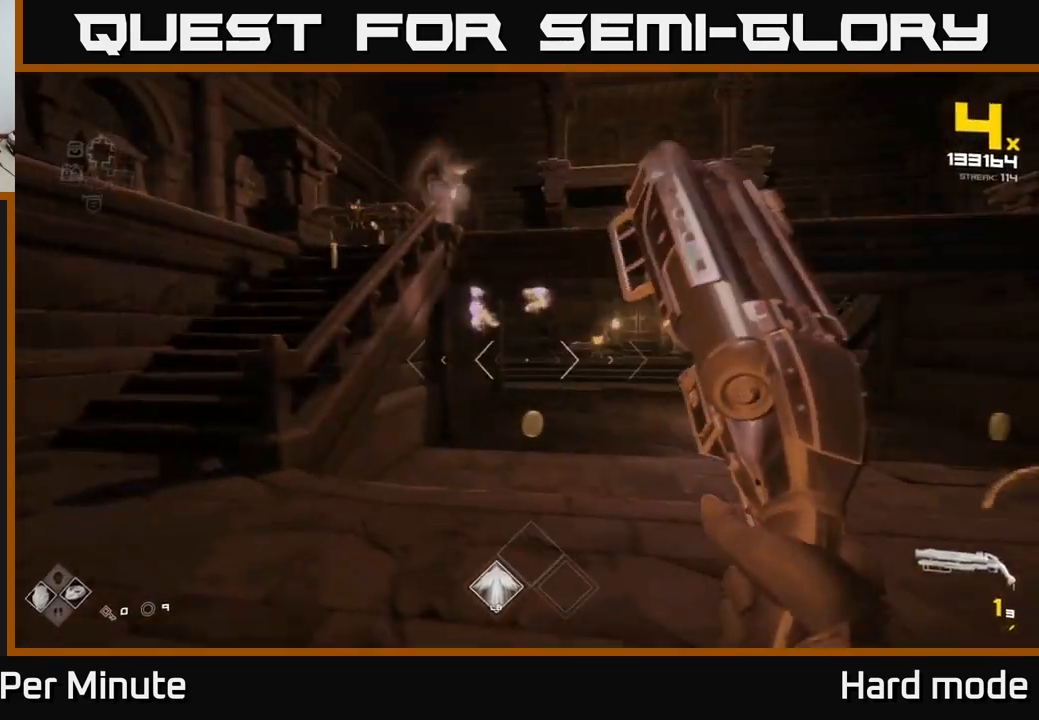
{"buttons": [], "left_stick": "right", "right_stick": "center", "events": [[67, "R2", "up"], [134, "right_stick", "right"], [150, "left_stick", "center"], [200, "left_stick", "up-left"], [234, "R2", "down"], [250, "right_stick", "center"], [284, "left_stick", "right"], [334, "R2", "up"]]}
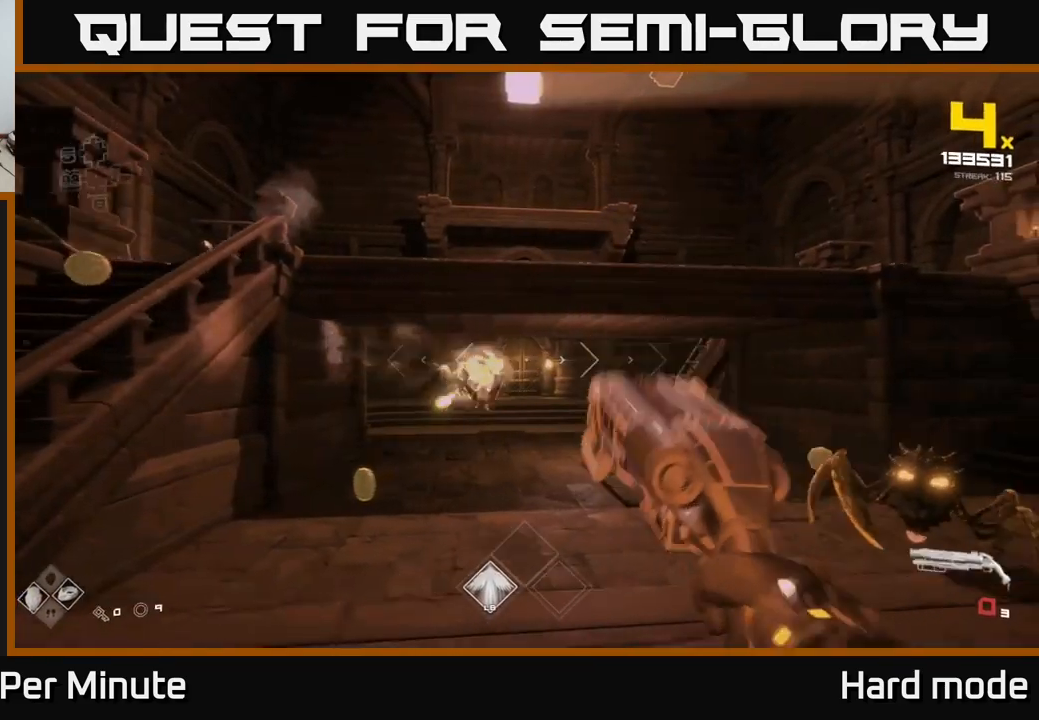
{"buttons": ["R1"], "left_stick": "right", "right_stick": "center", "events": [[84, "R1", "down"], [167, "R1", "up"], [184, "left_stick", "down-right"], [284, "right_stick", "right"], [384, "left_stick", "right"], [400, "R1", "down"], [467, "right_stick", "center"]]}
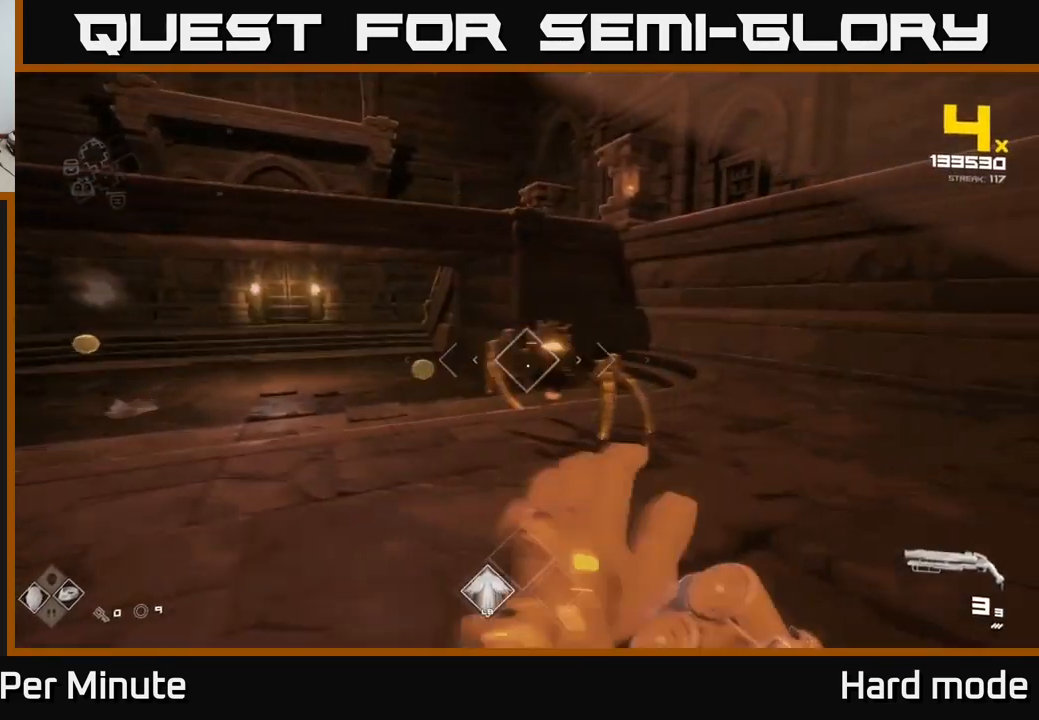
{"buttons": [], "left_stick": "center", "right_stick": "center", "events": [[17, "R1", "up"], [100, "left_stick", "left"], [200, "left_stick", "down"], [217, "R2", "down"], [267, "right_stick", "left"], [300, "left_stick", "center"], [350, "R2", "up"], [400, "left_stick", "right"], [417, "right_stick", "center"], [467, "left_stick", "center"]]}
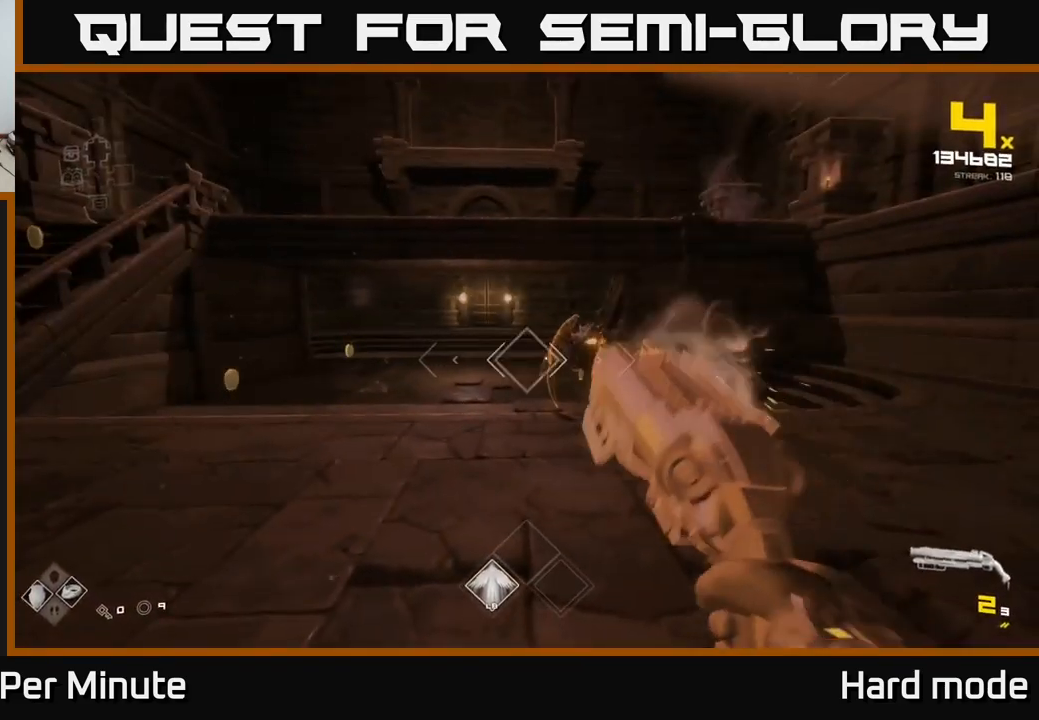
{"buttons": ["R2"], "left_stick": "right", "right_stick": "left", "events": [[50, "R2", "down"], [67, "left_stick", "right"], [217, "R2", "up"], [334, "left_stick", "up-right"], [384, "right_stick", "left"], [450, "R2", "down"], [467, "left_stick", "right"]]}